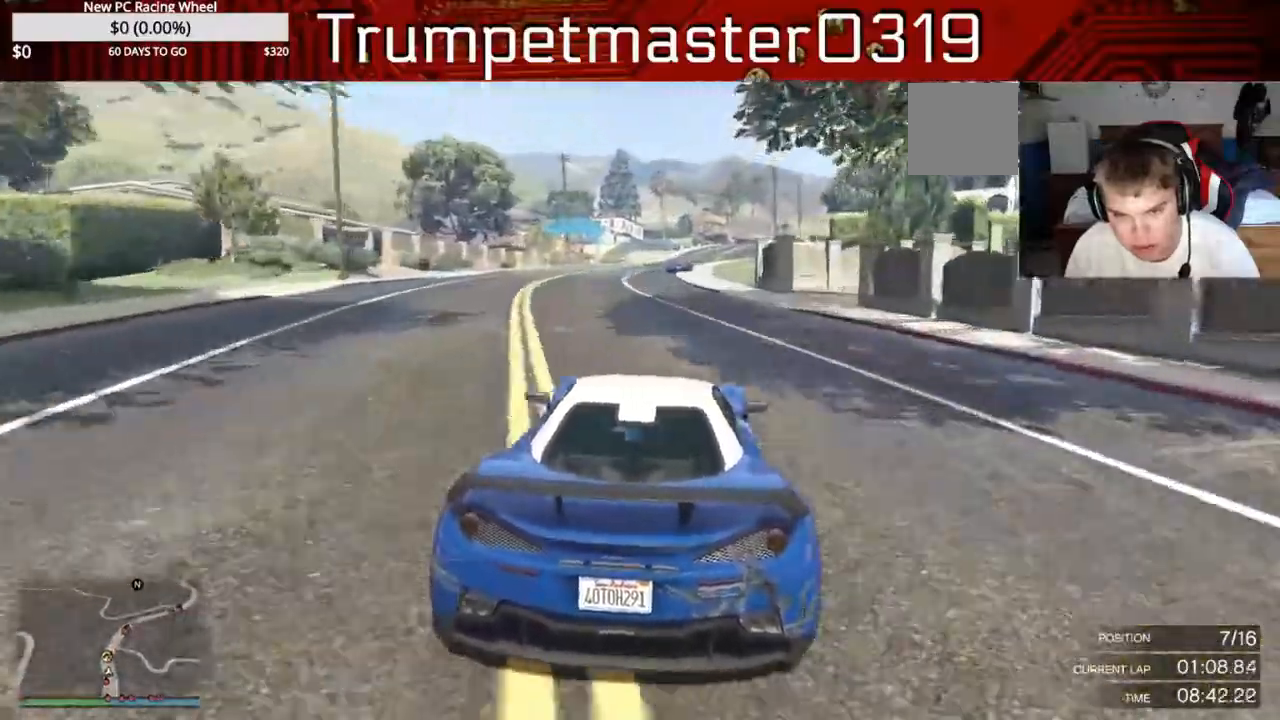
Gameplay with a controller (Xbox layout); each line is a JSON object with the inputs held at the frame after it. "events" lists button and stick changes between this image and that frame as [ms after this image, input, new state], when the widget could be followed in between. Not read: L3 R3.
{"buttons": ["R2"], "left_stick": "center", "right_stick": "center", "events": []}
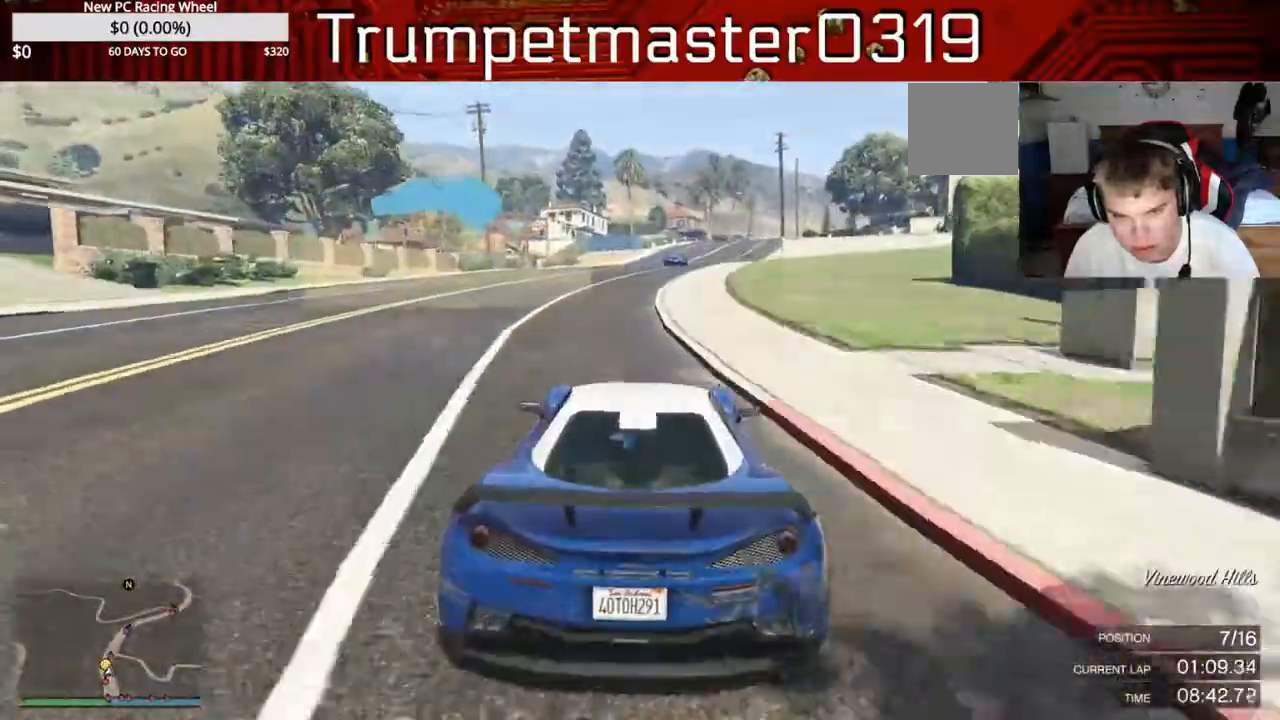
{"buttons": ["R2"], "left_stick": "right", "right_stick": "center", "events": [[33, "left_stick", "right"]]}
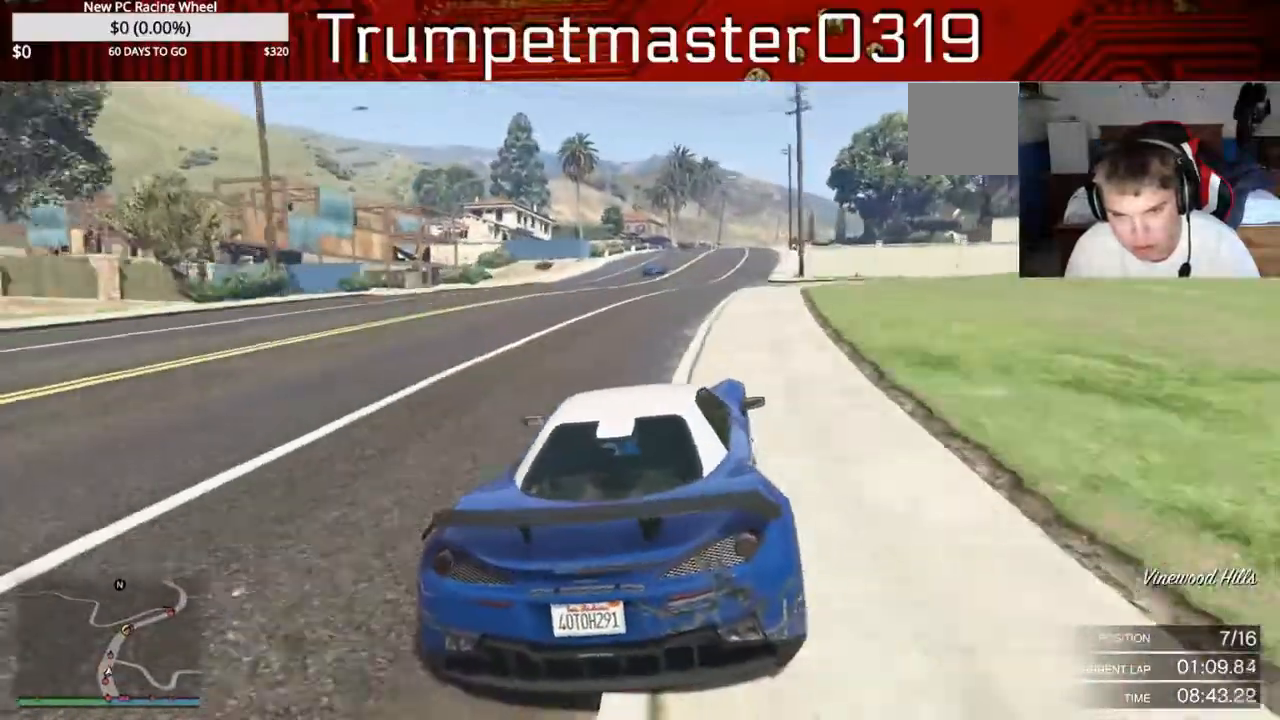
{"buttons": ["R2"], "left_stick": "center", "right_stick": "center", "events": [[50, "left_stick", "center"]]}
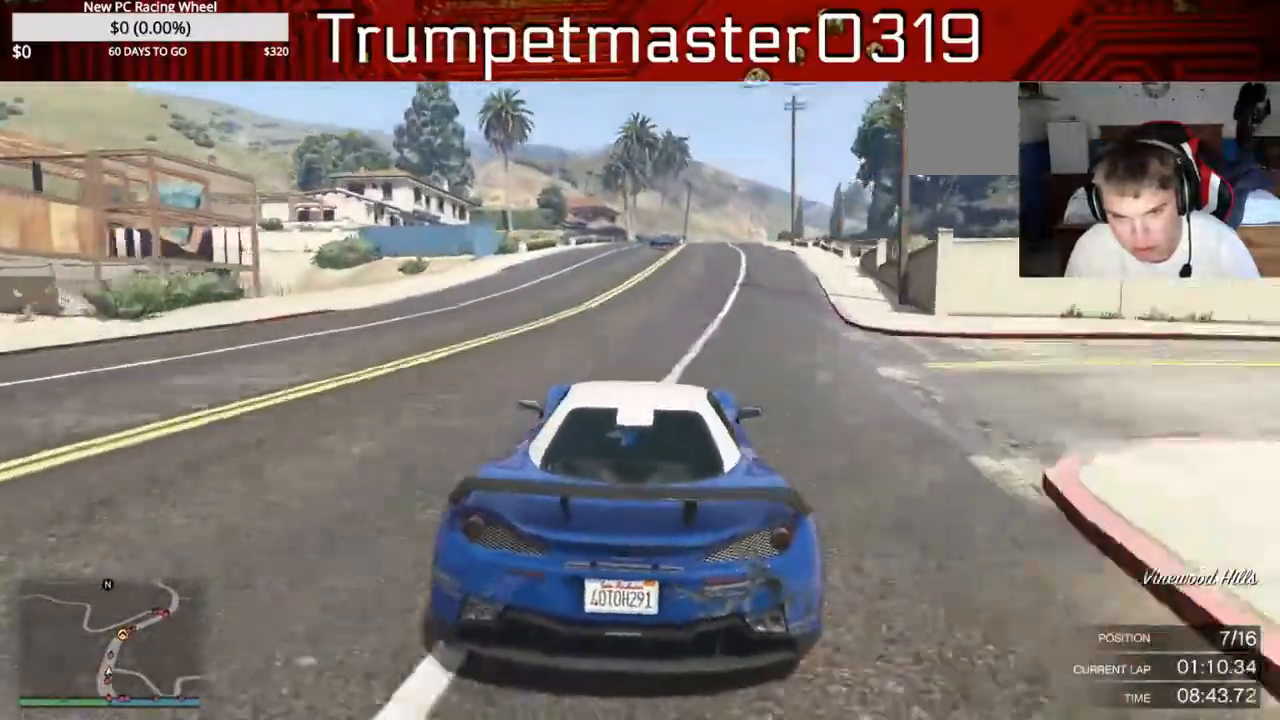
{"buttons": ["R2"], "left_stick": "center", "right_stick": "center", "events": []}
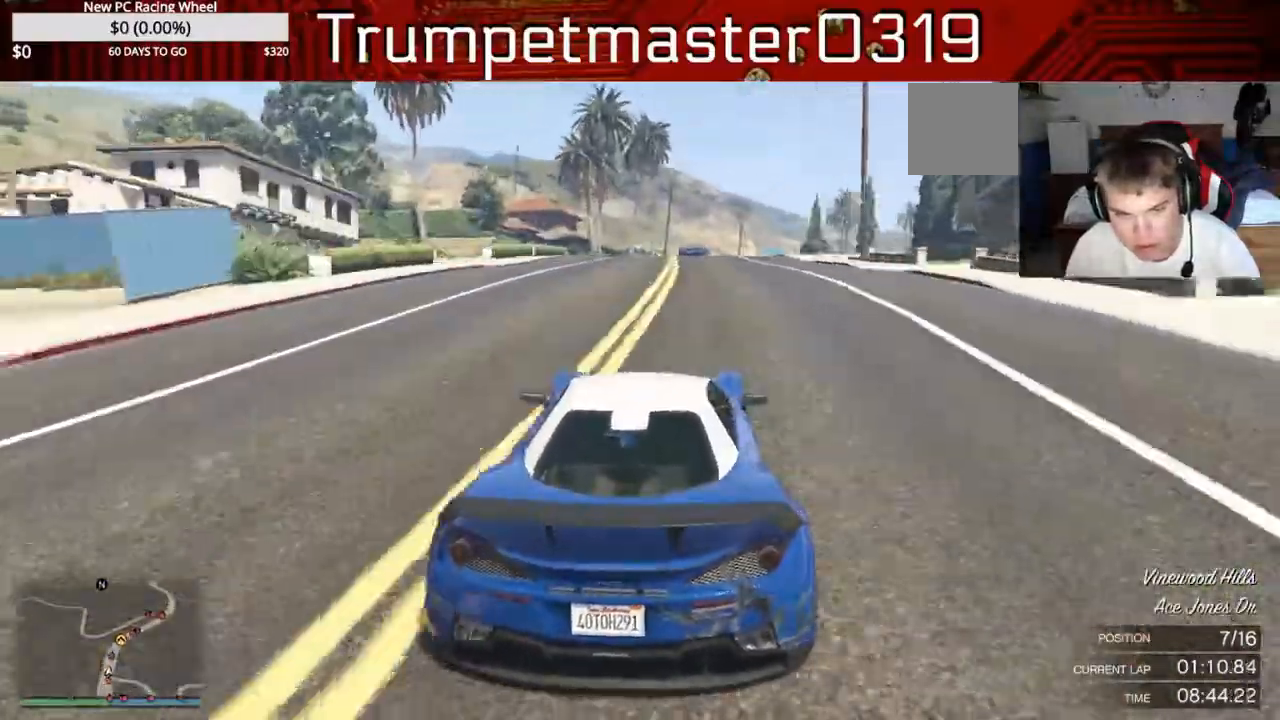
{"buttons": ["R2"], "left_stick": "center", "right_stick": "center", "events": [[350, "L2", "down"], [450, "L2", "up"]]}
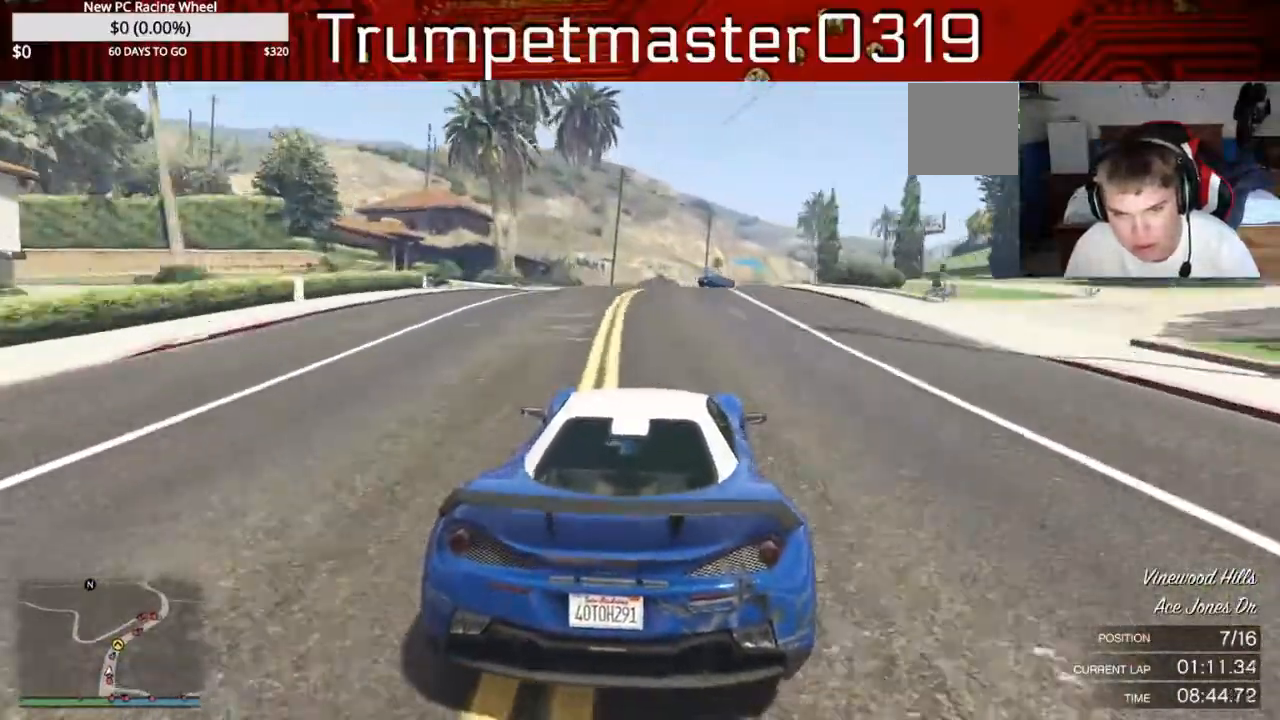
{"buttons": ["R2"], "left_stick": "down-right", "right_stick": "center", "events": [[350, "left_stick", "down-right"]]}